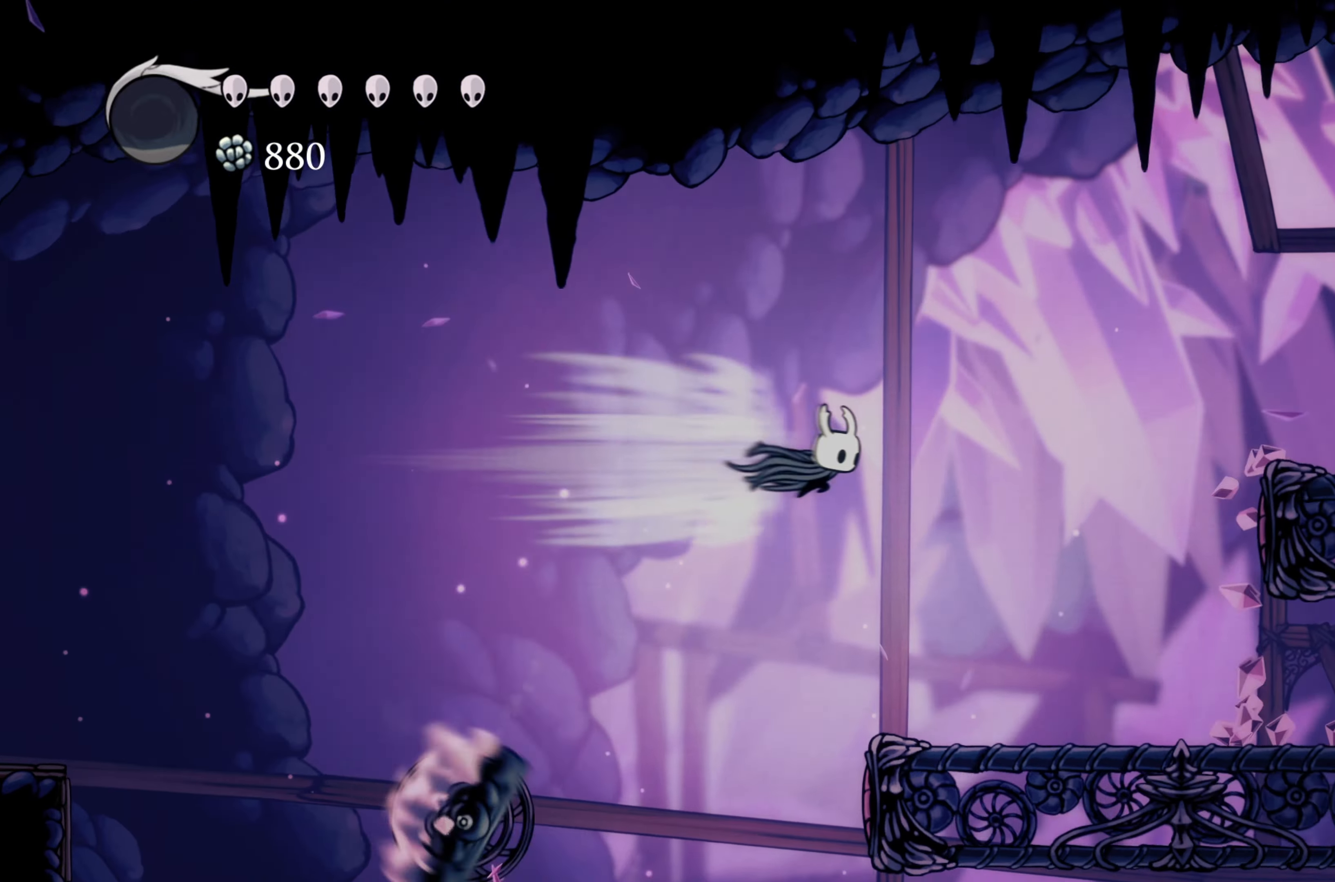
Gameplay with a controller (Xbox layout); each line is a JSON object with the inputs held at the frame after it (dt_ms = milliseconds from this image to that frame). "events" lists button and stick changes between this image and that frame as [ms after this image, input, new state], when the widget could be followed in between. Not read: DPAD_DOWN DPAD_RIGHT L3.
{"dt_ms": 500, "buttons": [], "left_stick": "center", "right_stick": "center", "events": [[300, "R2", "up"], [450, "left_stick", "center"]]}
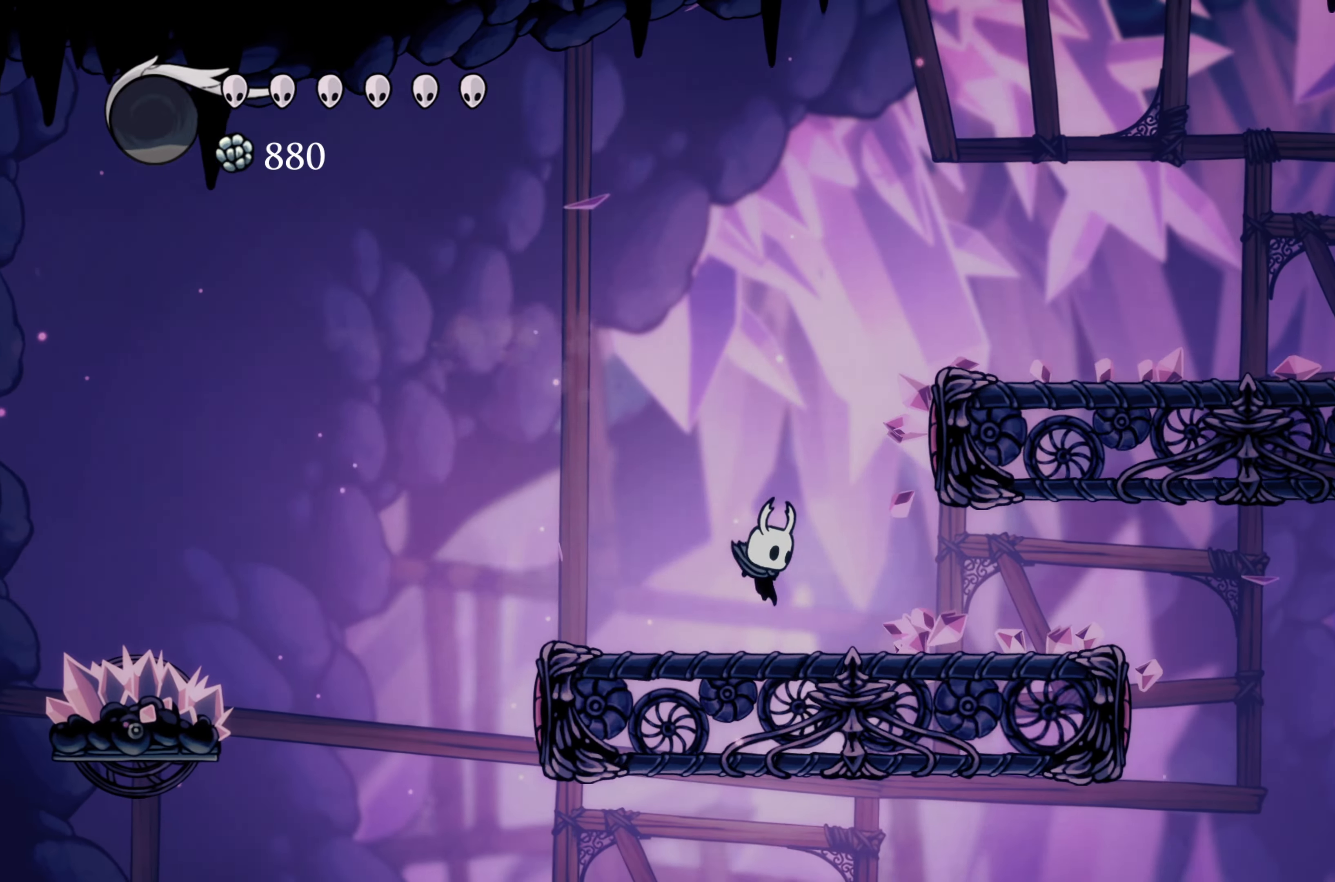
{"dt_ms": 500, "buttons": ["A"], "left_stick": "left", "right_stick": "center", "events": [[34, "left_stick", "left"], [184, "A", "down"]]}
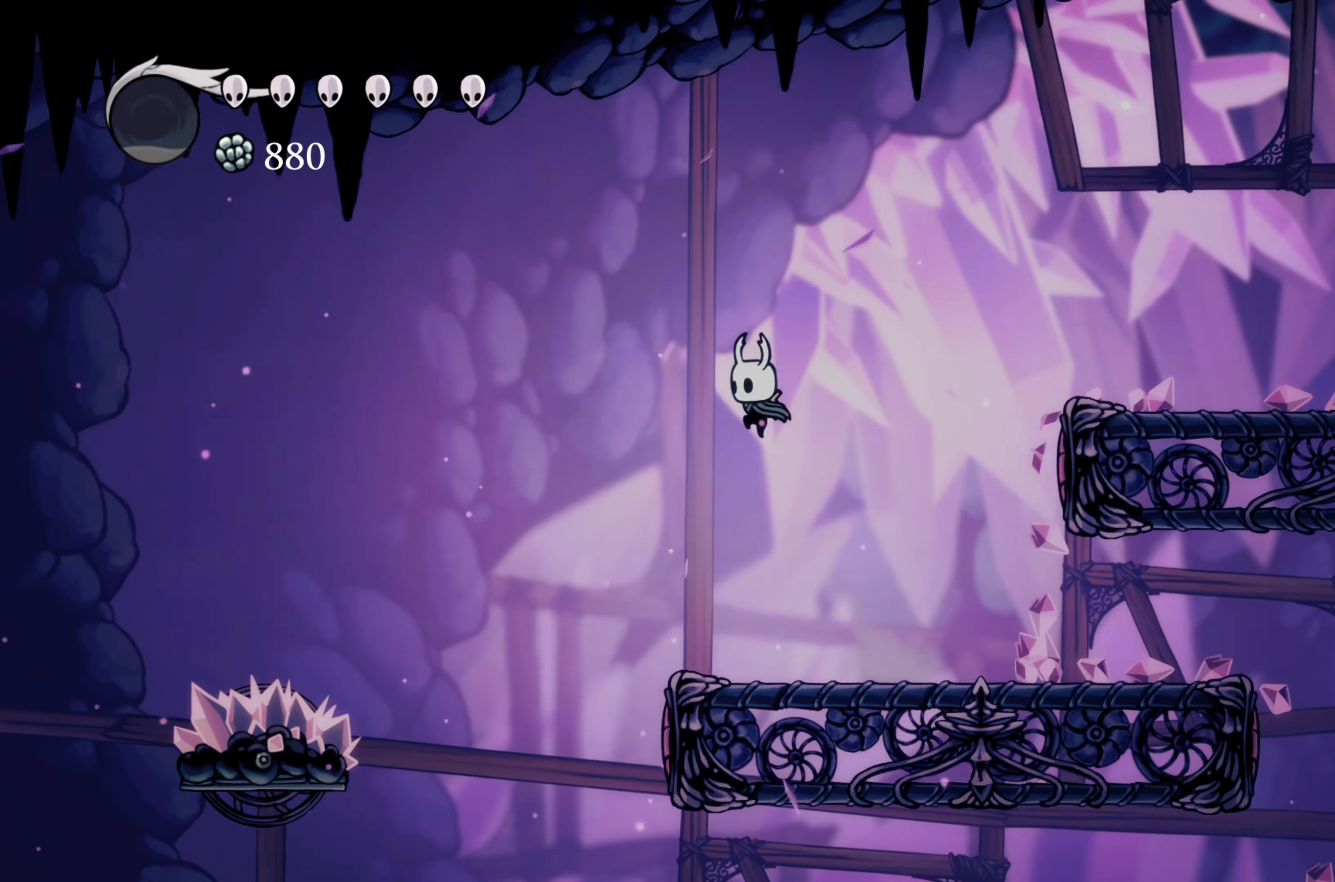
{"dt_ms": 500, "buttons": ["R2"], "left_stick": "left", "right_stick": "center", "events": [[317, "R2", "down"], [350, "A", "up"]]}
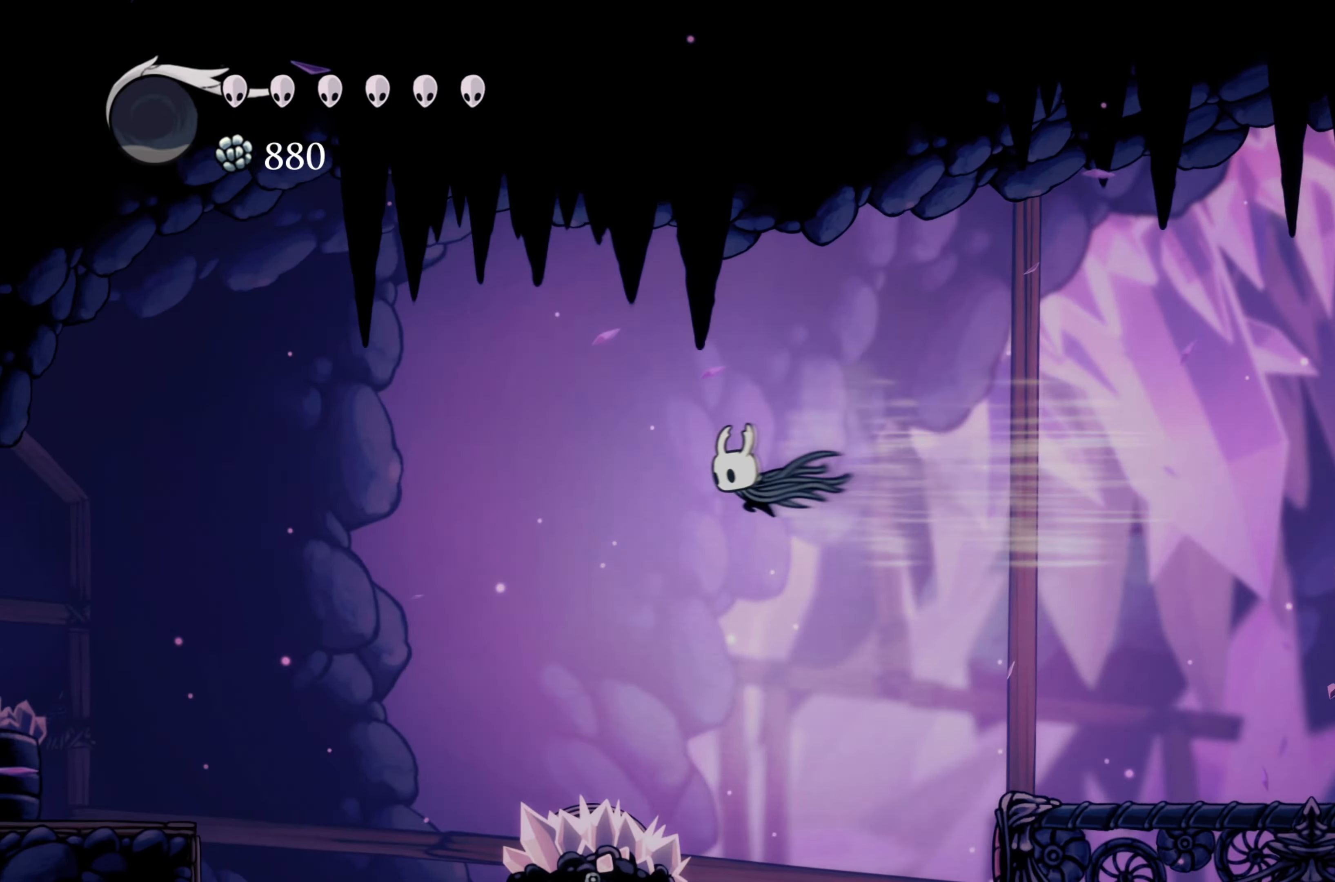
{"dt_ms": 500, "buttons": [], "left_stick": "left", "right_stick": "center", "events": [[417, "R2", "up"]]}
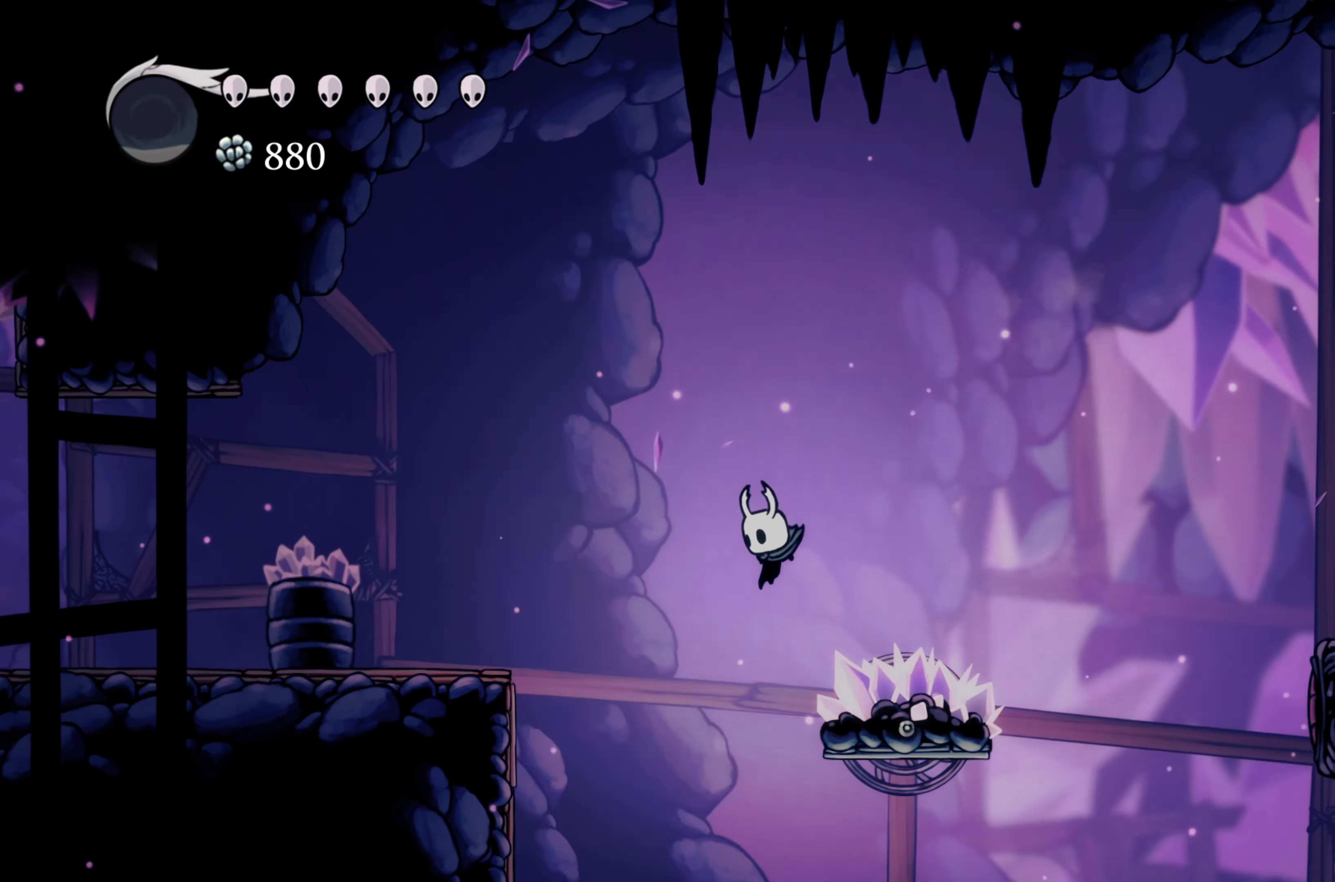
{"dt_ms": 500, "buttons": ["A"], "left_stick": "left", "right_stick": "center"}
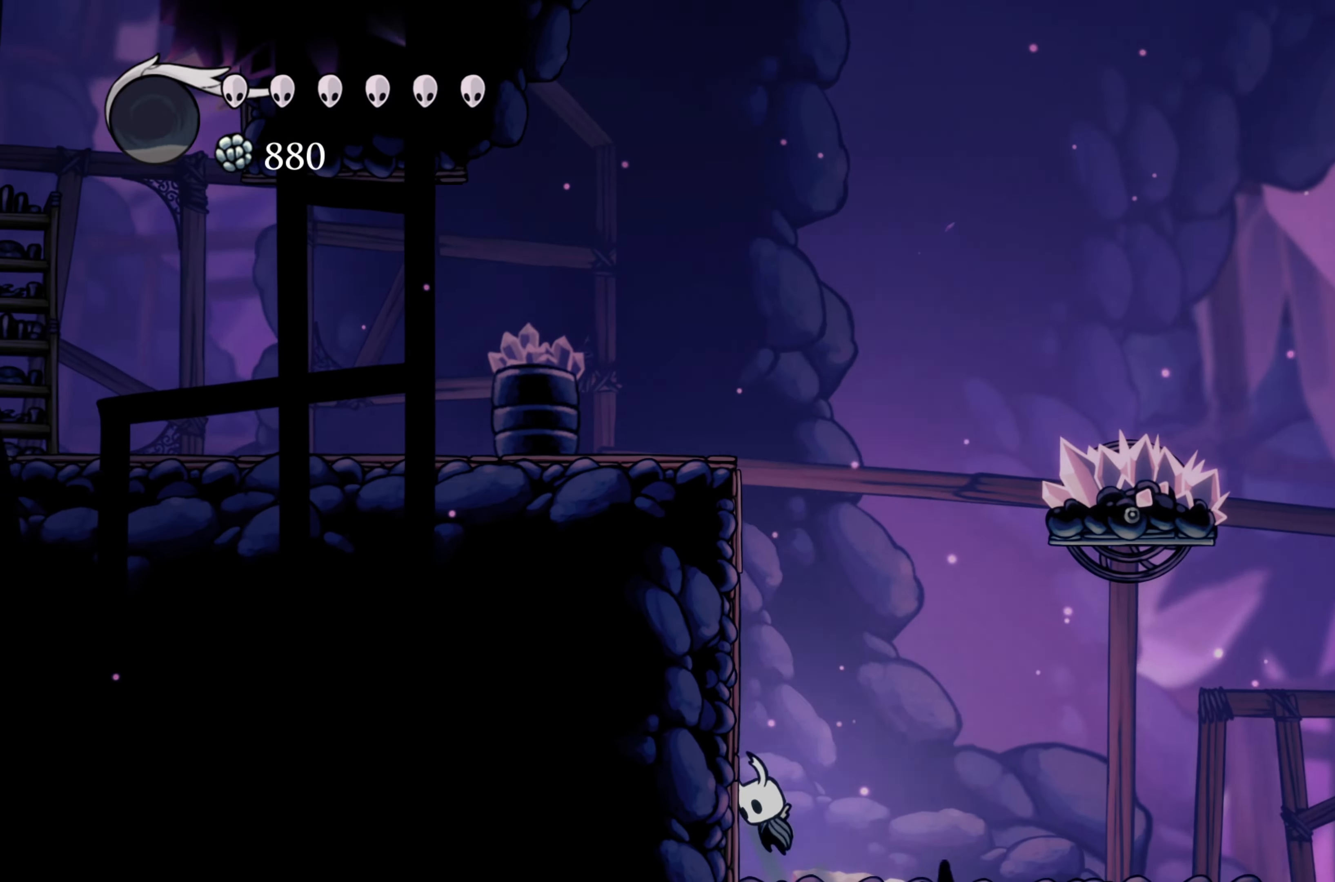
{"dt_ms": 500, "buttons": ["A"], "left_stick": "left", "right_stick": "center", "events": [[317, "A", "up"], [367, "A", "down"]]}
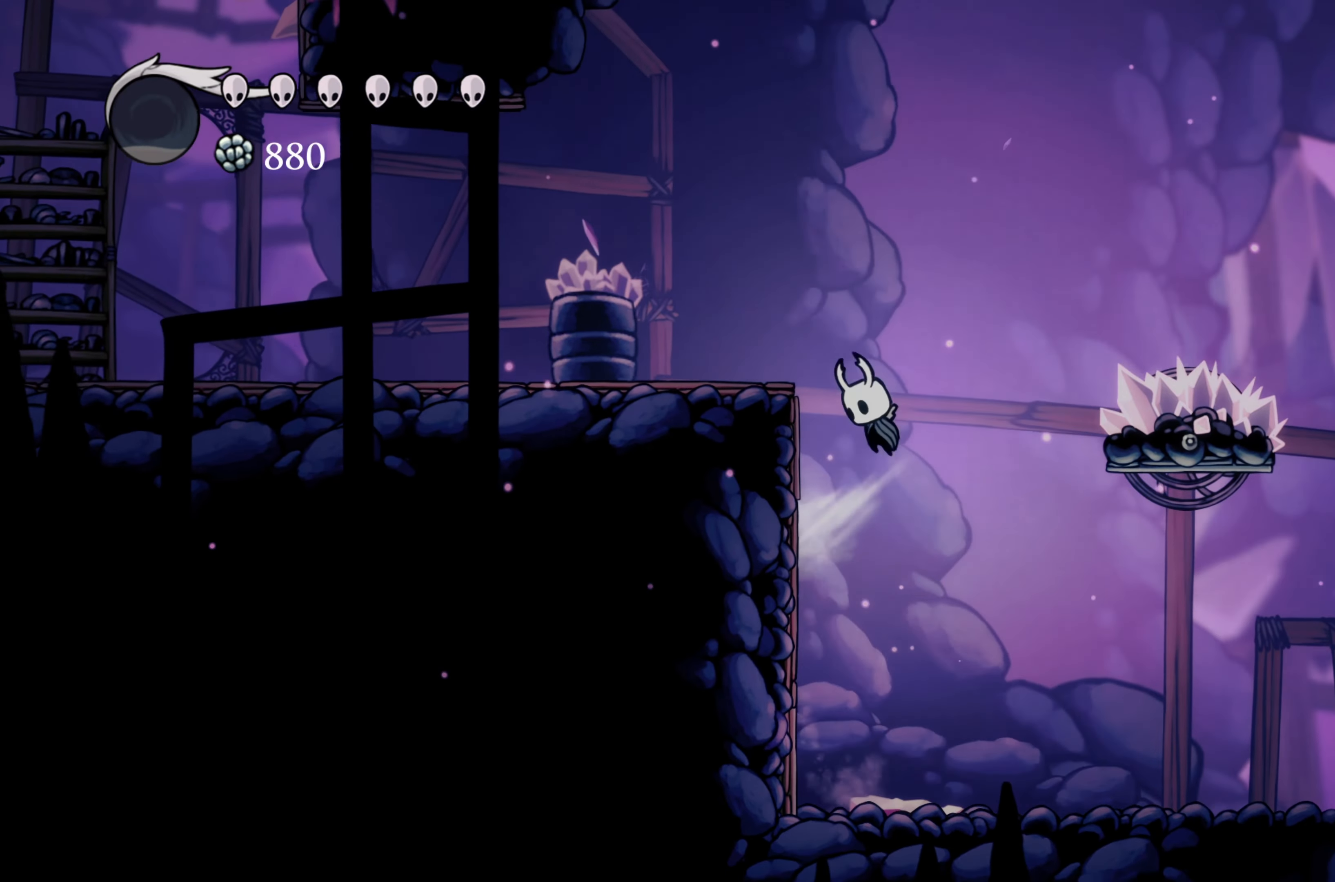
{"dt_ms": 500, "buttons": ["R2"], "left_stick": "left", "right_stick": "center", "events": [[167, "R2", "down"], [217, "A", "up"]]}
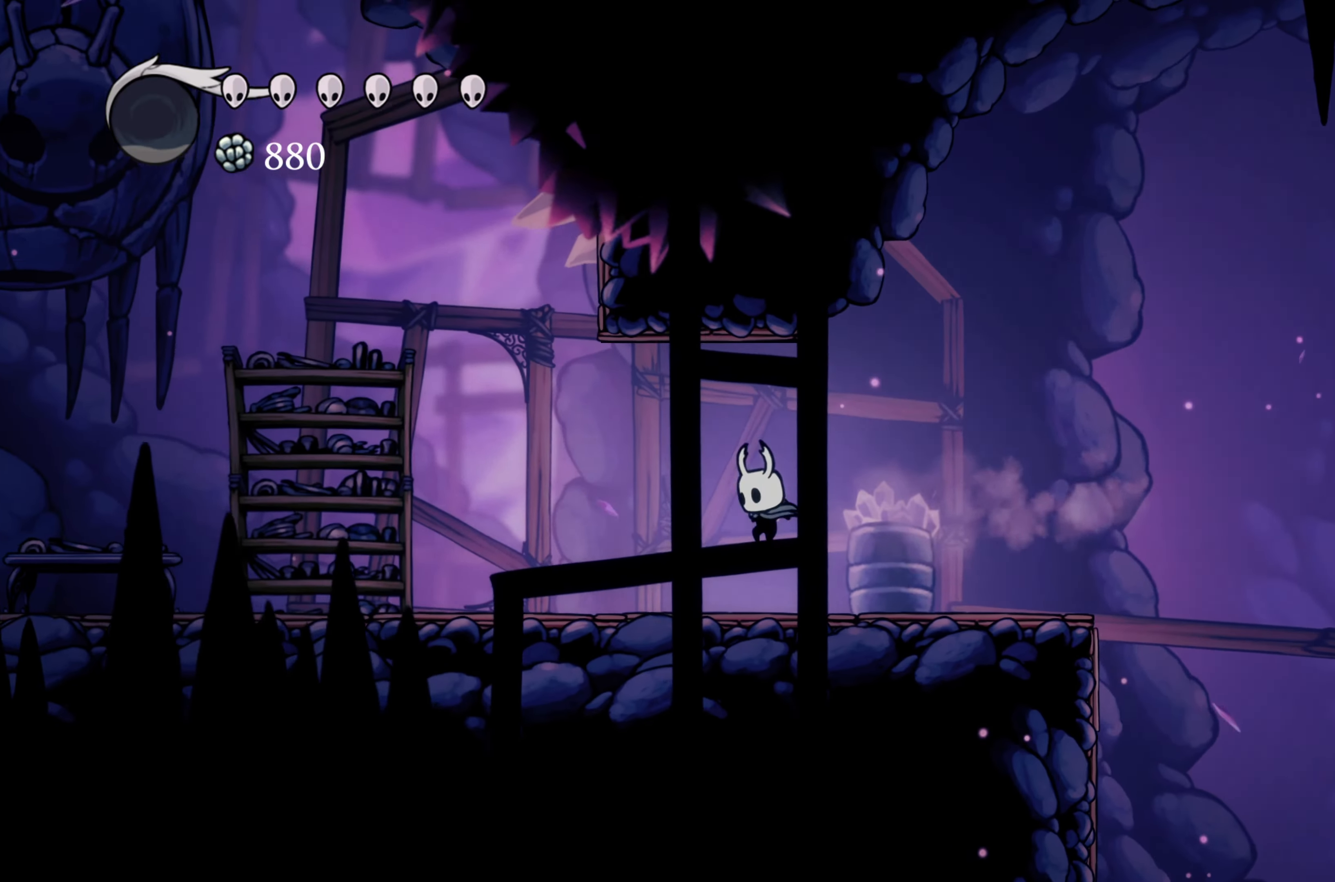
{"dt_ms": 500, "buttons": ["L1"], "left_stick": "center", "right_stick": "center", "events": [[250, "R2", "up"], [284, "left_stick", "center"], [434, "L1", "down"]]}
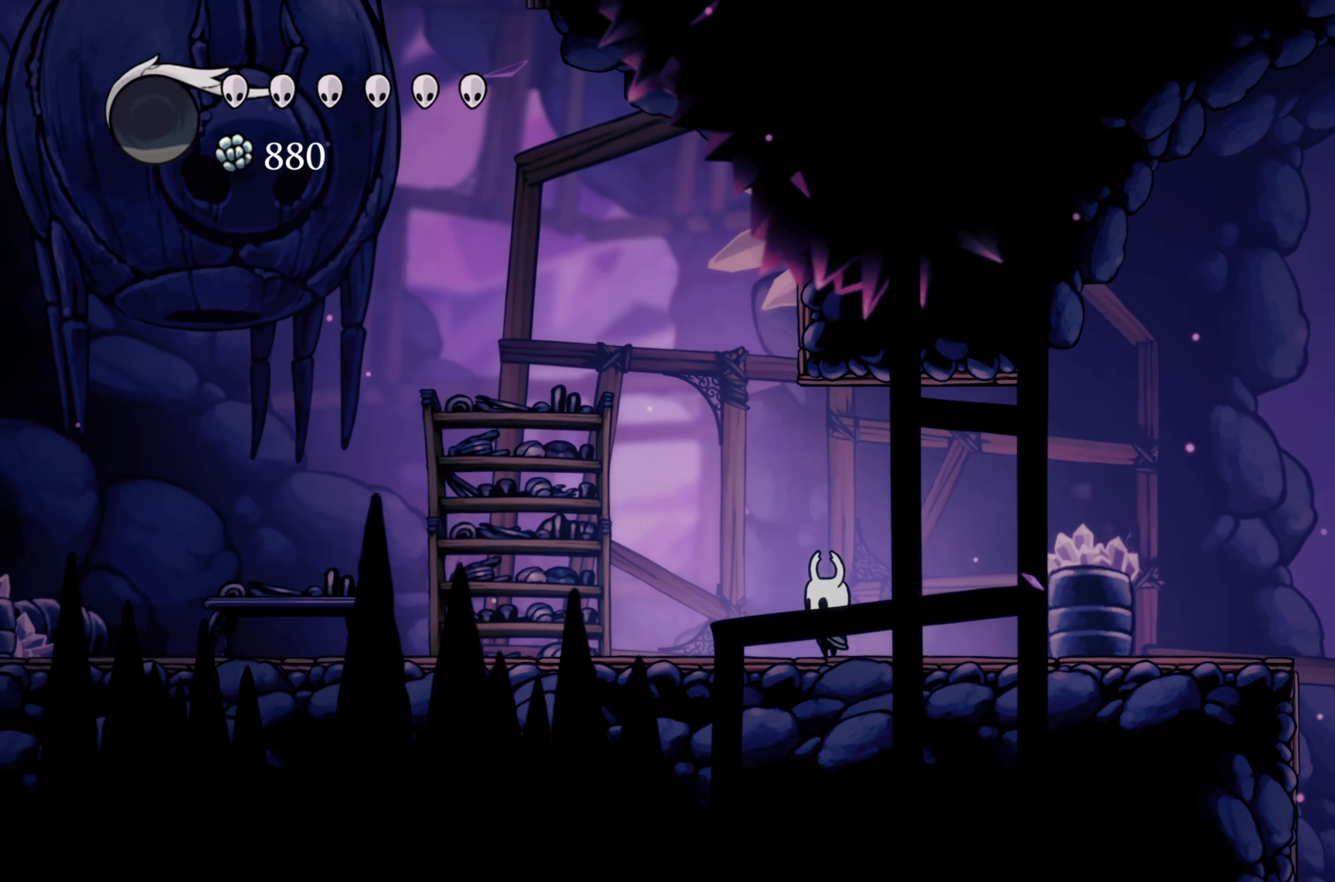
{"dt_ms": 500, "buttons": ["L1"], "left_stick": "center", "right_stick": "center", "events": []}
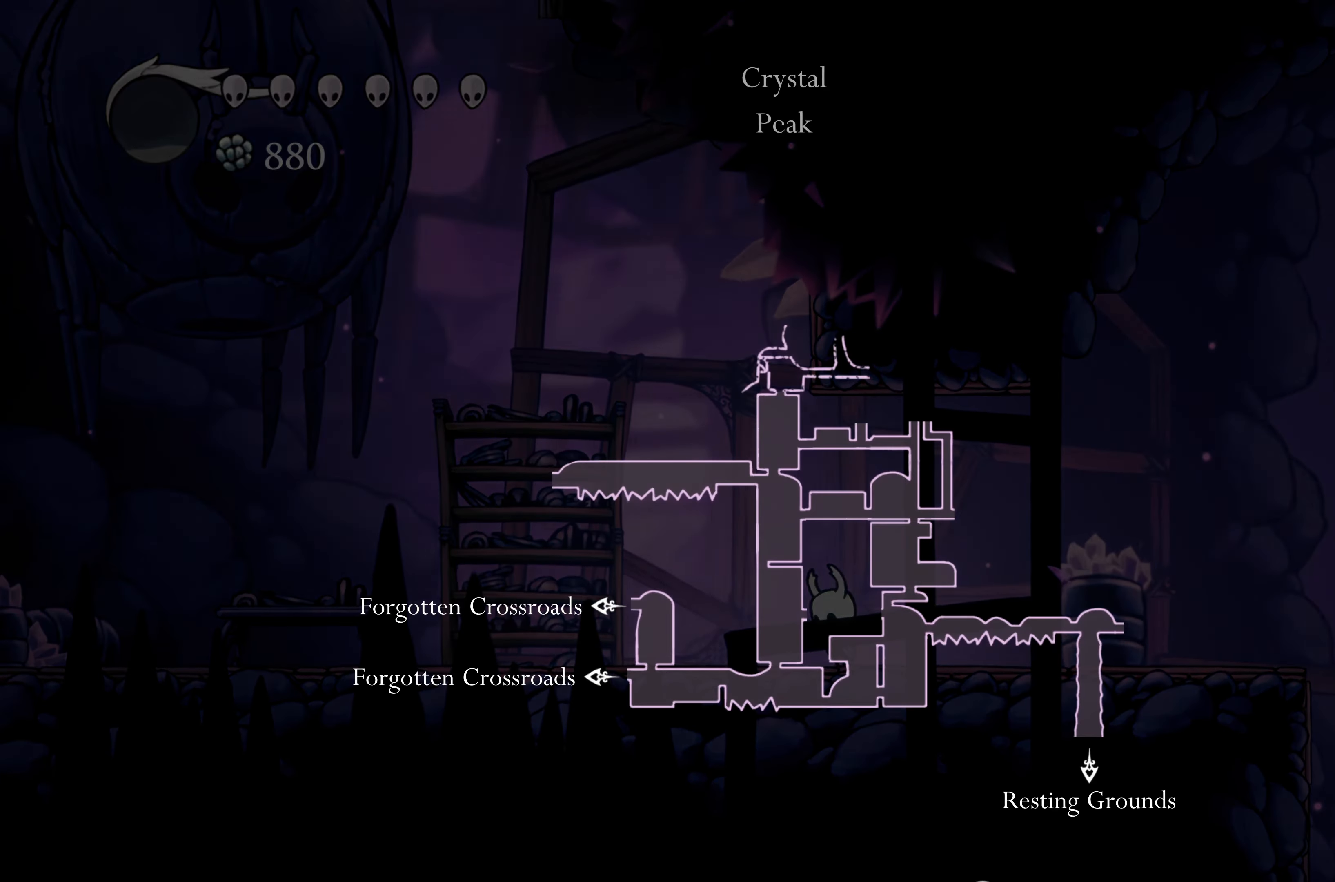
{"dt_ms": 500, "buttons": ["L1"], "left_stick": "center", "right_stick": "center", "events": []}
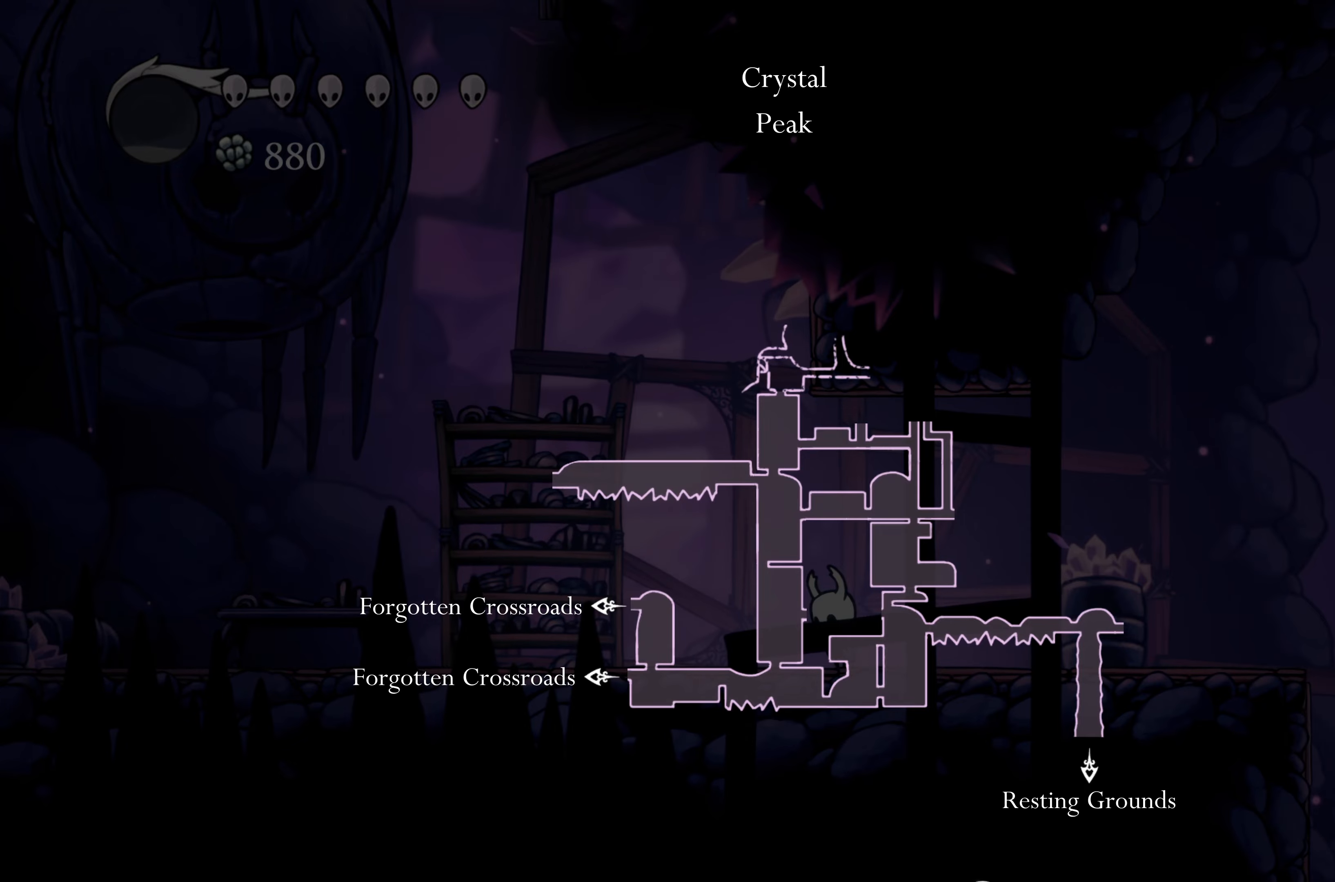
{"dt_ms": 1000, "buttons": [], "left_stick": "left", "right_stick": "center", "events": [[133, "L1", "up"], [166, "left_stick", "left"], [266, "R2", "down"], [516, "R2", "up"], [583, "R2", "down"], [800, "R2", "up"]]}
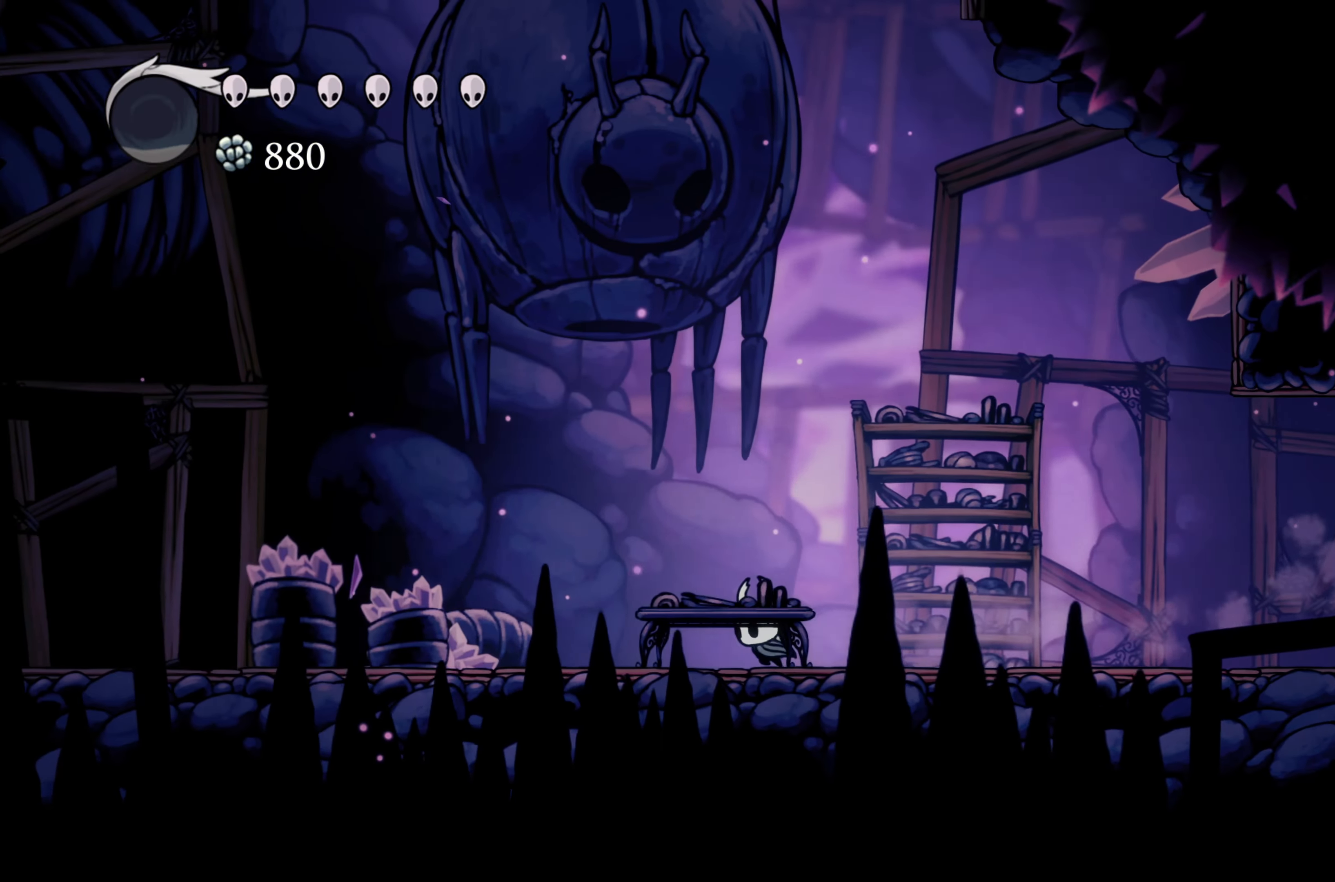
{"dt_ms": 500, "buttons": [], "left_stick": "left", "right_stick": "center", "events": [[50, "R2", "down"], [250, "R2", "up"]]}
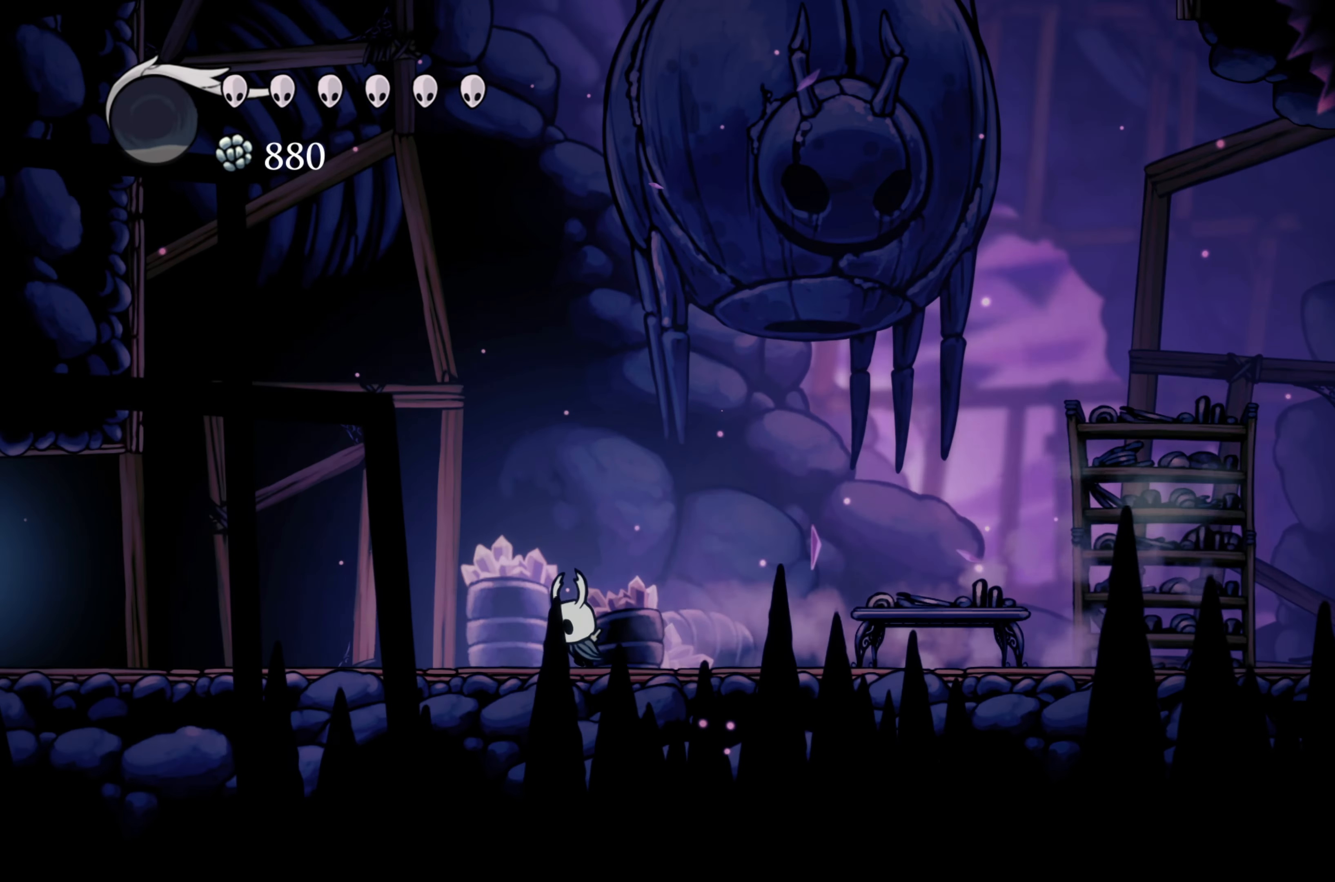
{"dt_ms": 500, "buttons": [], "left_stick": "left", "right_stick": "center", "events": [[83, "R2", "down"], [350, "R2", "up"]]}
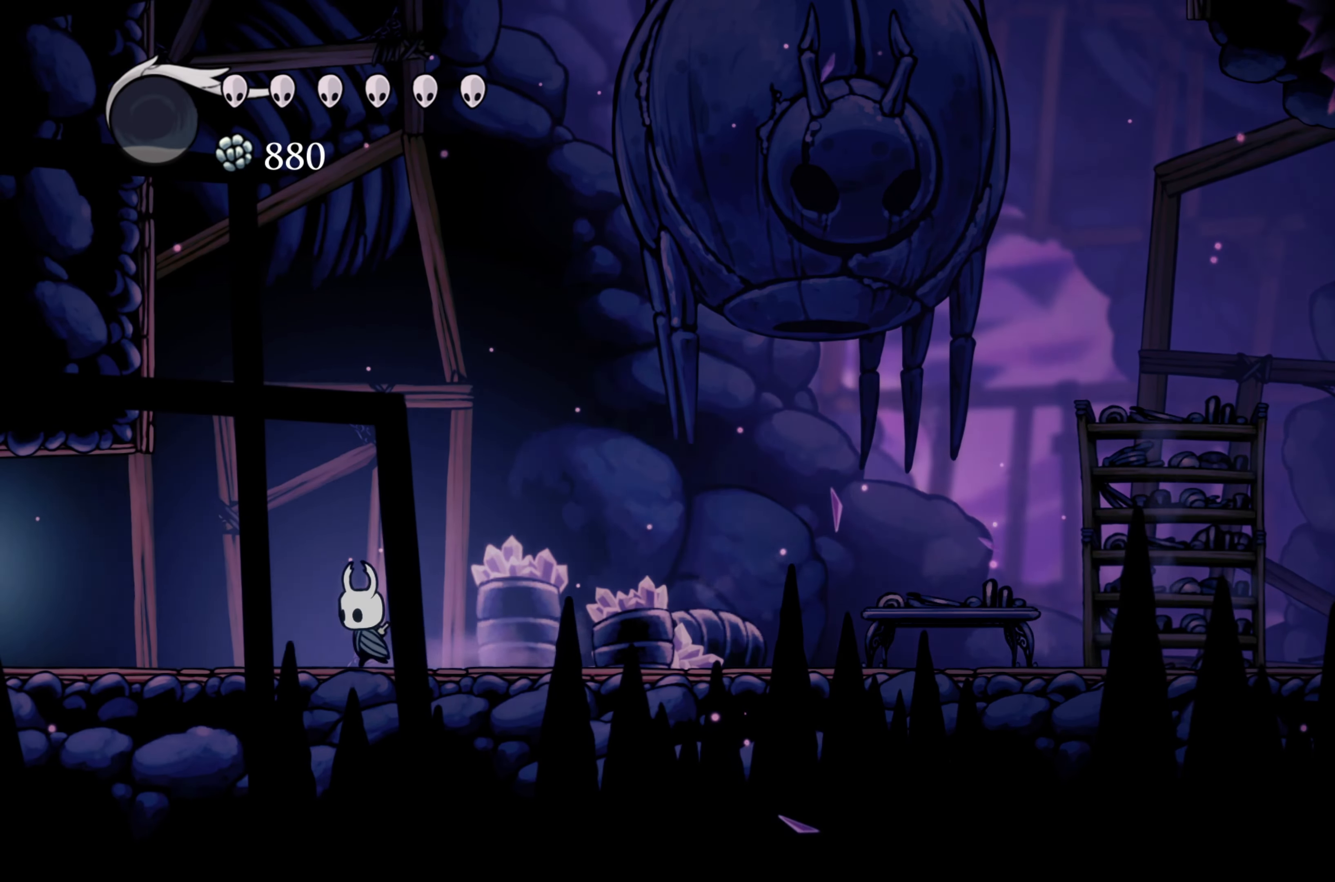
{"dt_ms": 500, "buttons": ["R2"], "left_stick": "up-left", "right_stick": "center", "events": [[150, "R2", "down"], [183, "left_stick", "up-left"]]}
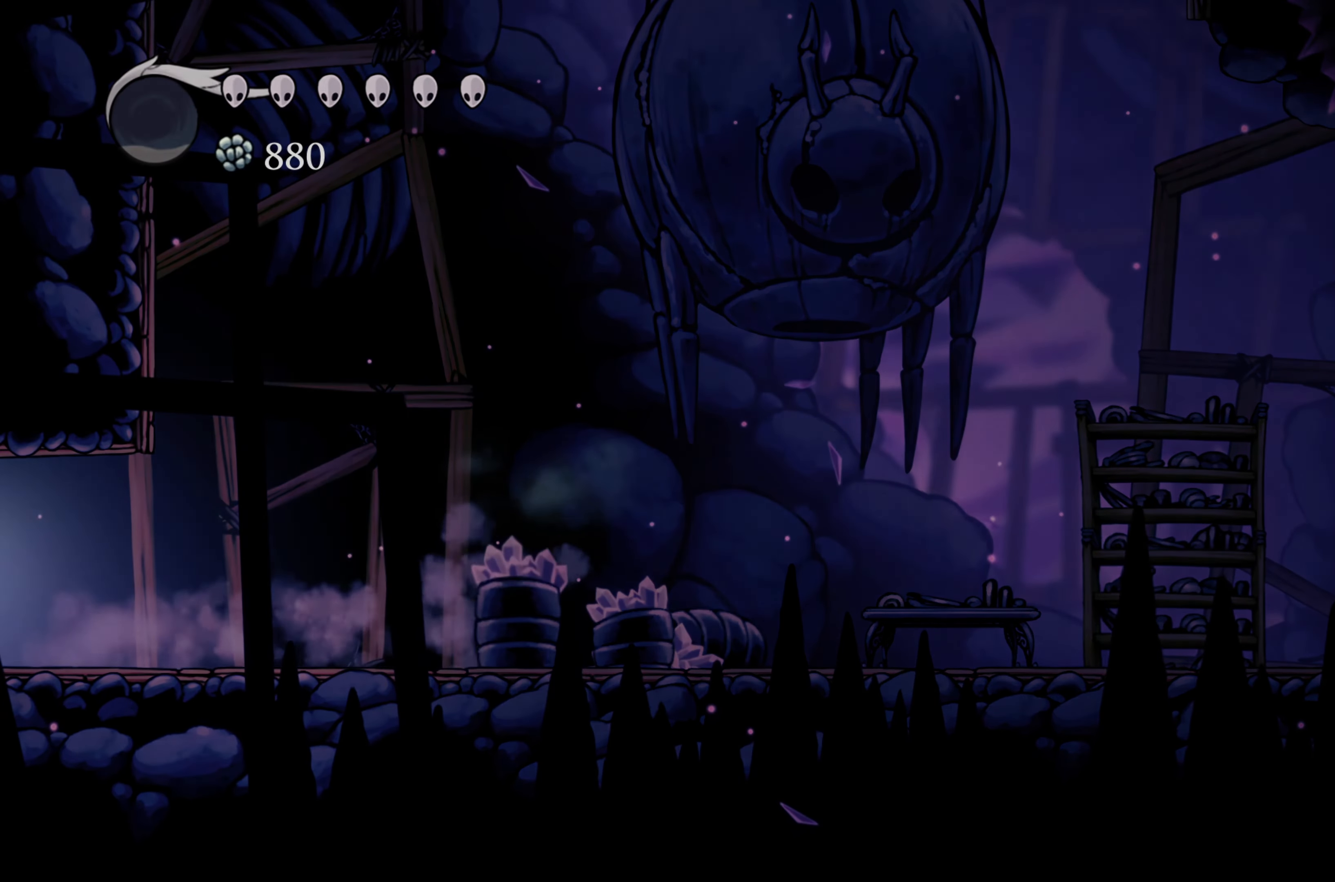
{"dt_ms": 500, "buttons": [], "left_stick": "center", "right_stick": "center", "events": [[300, "R2", "up"], [350, "left_stick", "center"]]}
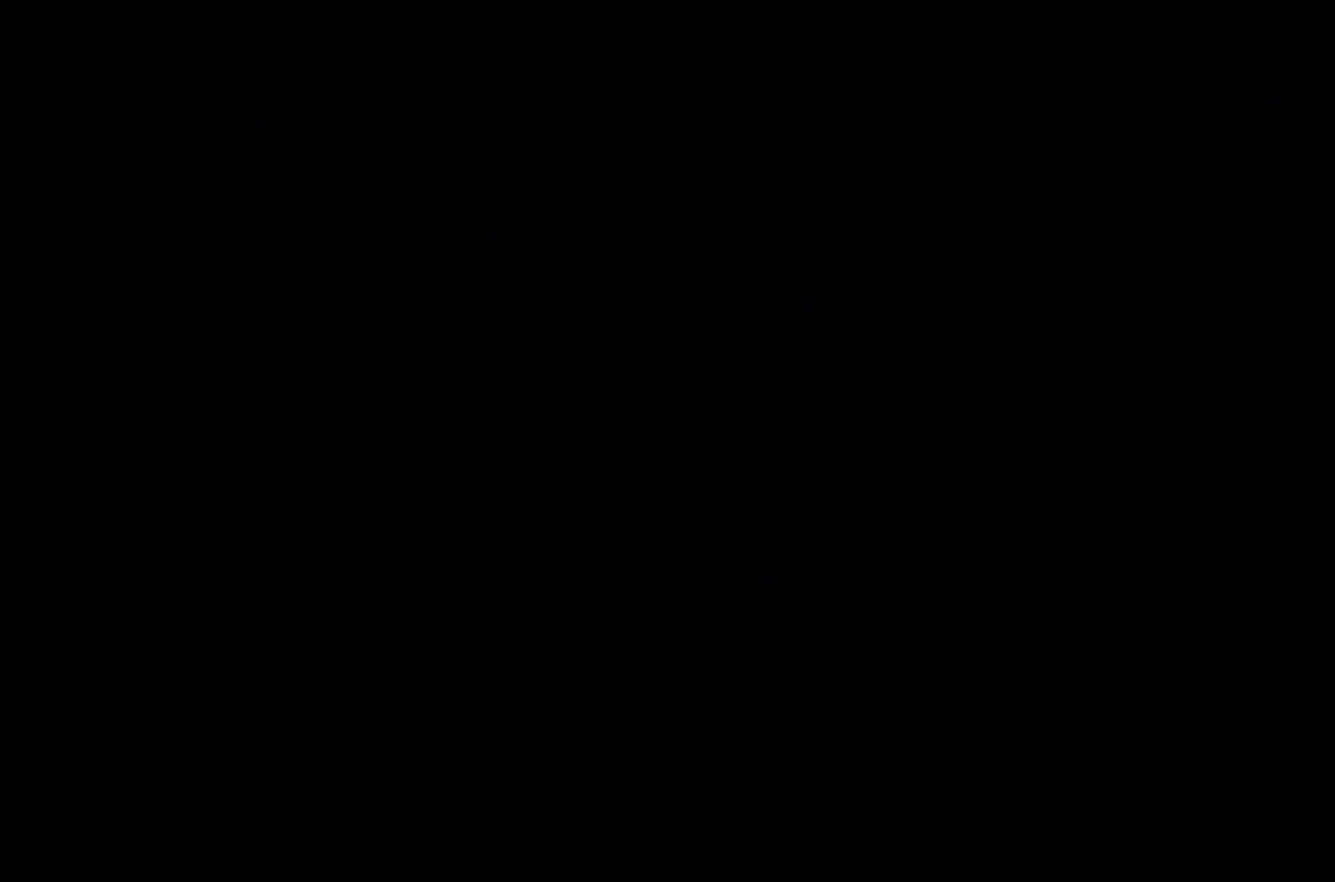
{"dt_ms": 500, "buttons": [], "left_stick": "center", "right_stick": "center", "events": []}